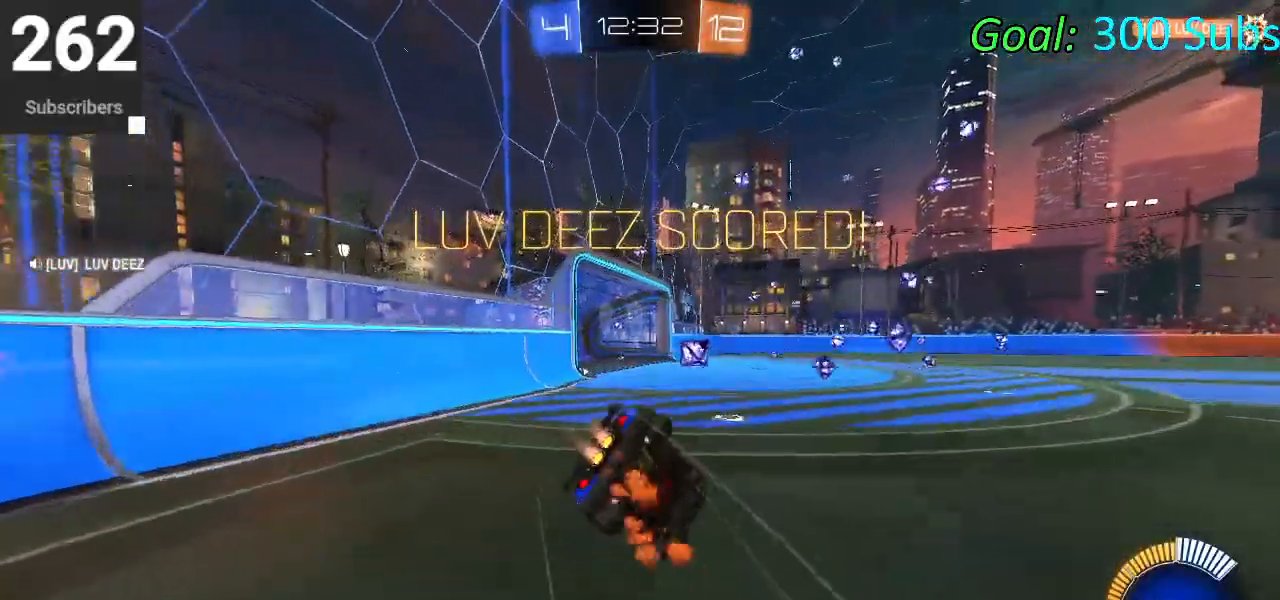
Gameplay with a controller (PlayStation layout); each line is a JSON object with the inputs held at the frame after it. "events" lists button and stick changes between this image and that frame as [ms after this image, input, new state], when the widget could be followed in between.
{"buttons": ["CIRCLE", "L1", "R2"], "left_stick": "down", "right_stick": "center", "events": [[100, "CROSS", "up"]]}
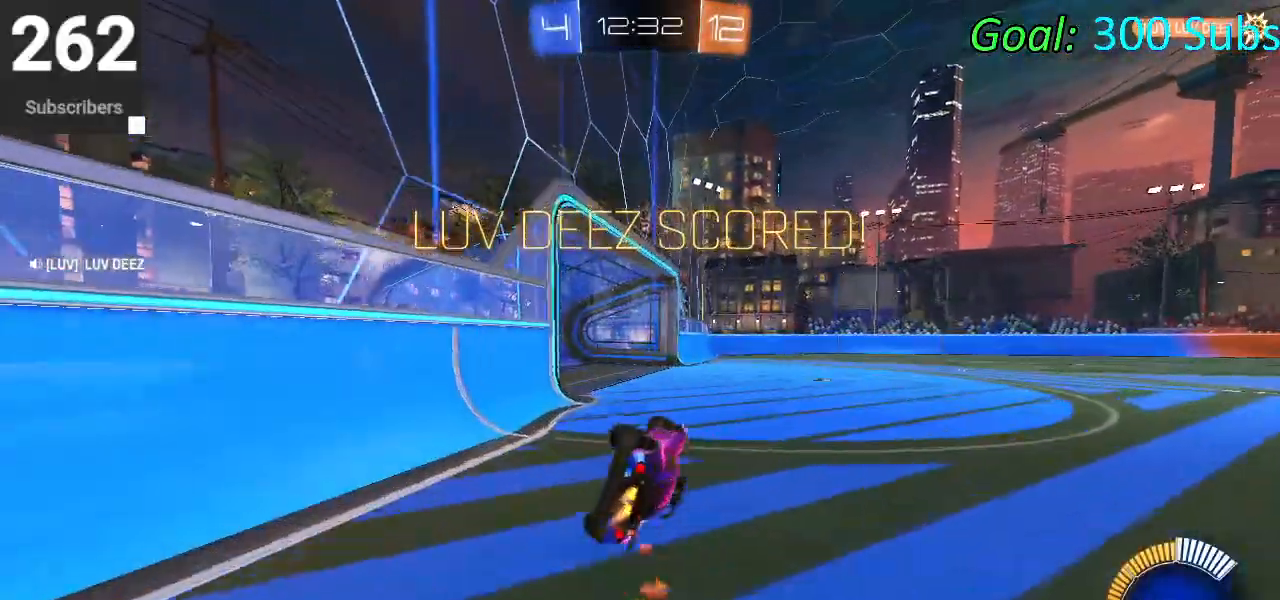
{"buttons": [], "left_stick": "center", "right_stick": "center", "events": [[83, "left_stick", "center"], [117, "L1", "up"], [150, "CIRCLE", "up"], [167, "R2", "up"]]}
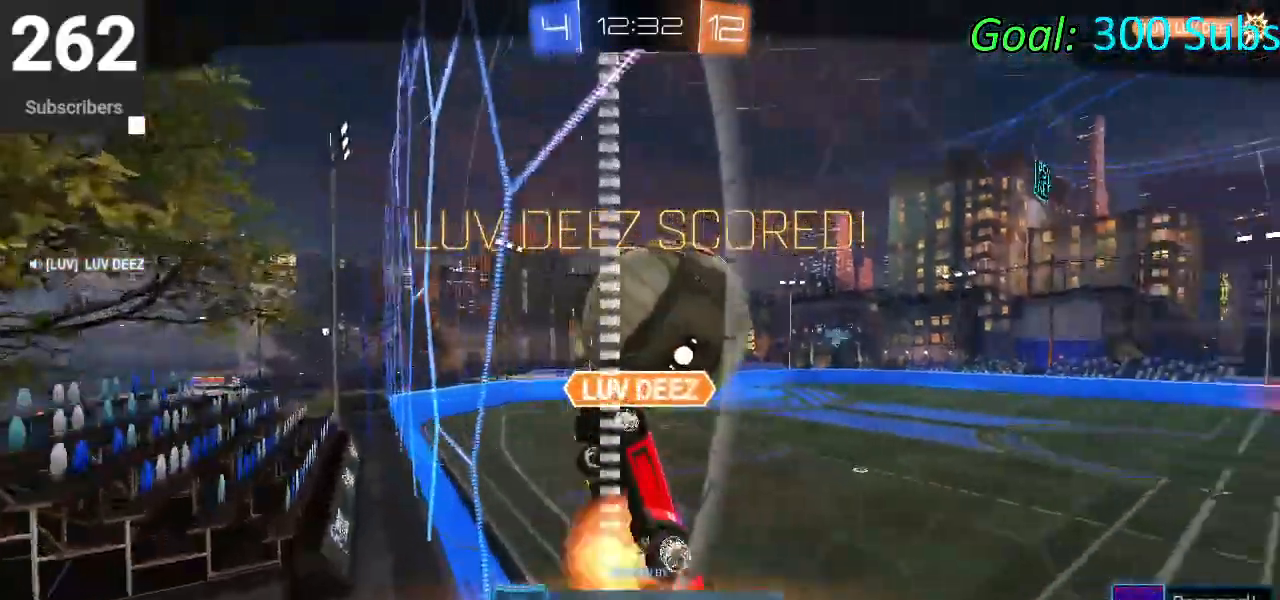
{"buttons": [], "left_stick": "center", "right_stick": "center", "events": []}
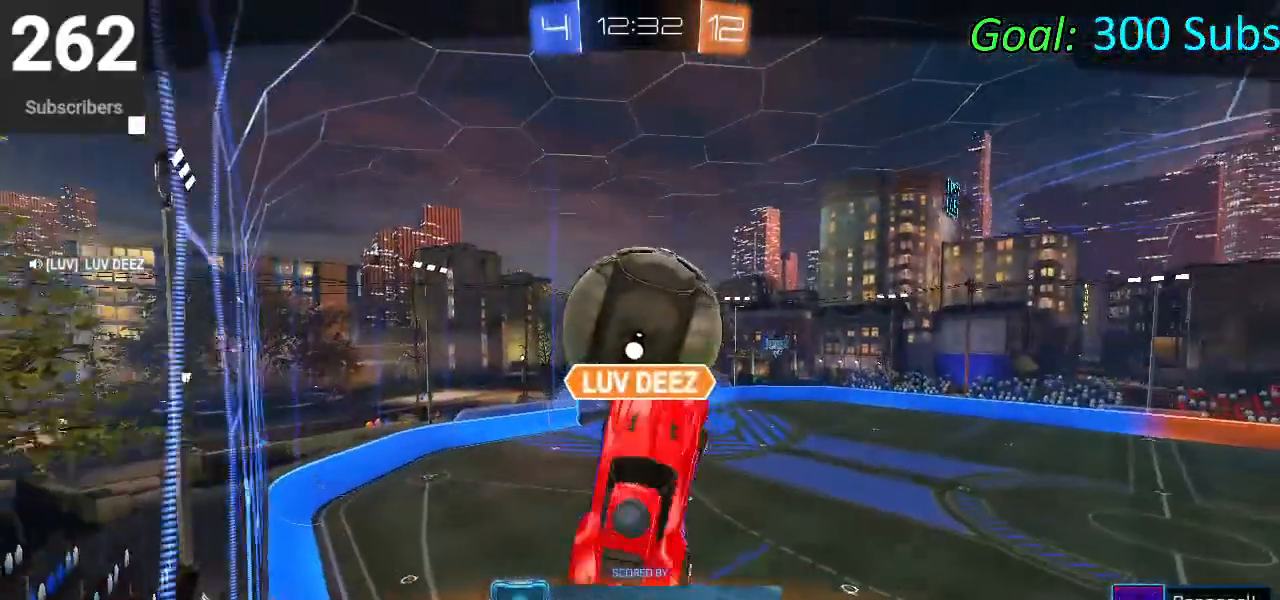
{"buttons": [], "left_stick": "center", "right_stick": "center", "events": []}
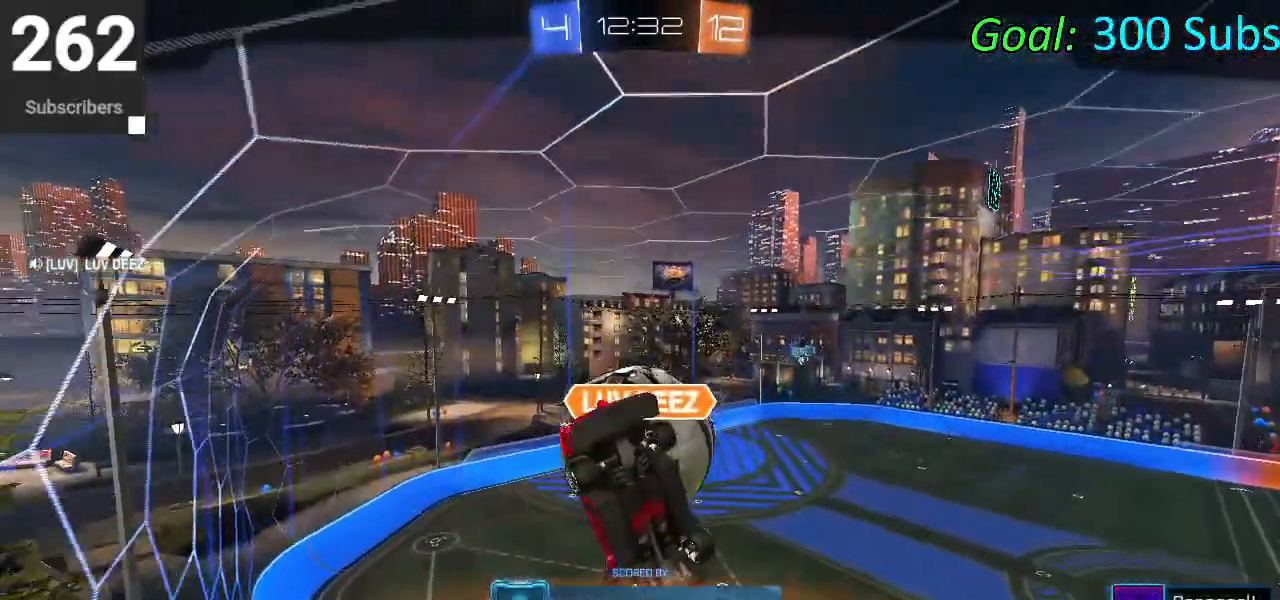
{"buttons": [], "left_stick": "center", "right_stick": "center", "events": []}
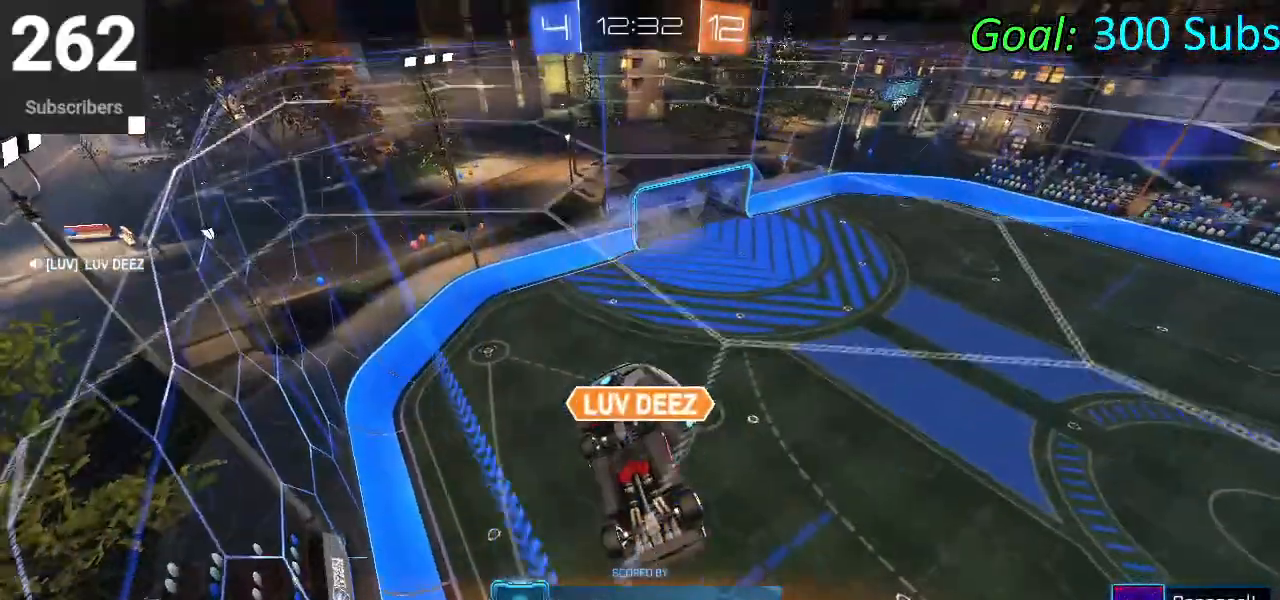
{"buttons": [], "left_stick": "center", "right_stick": "center", "events": []}
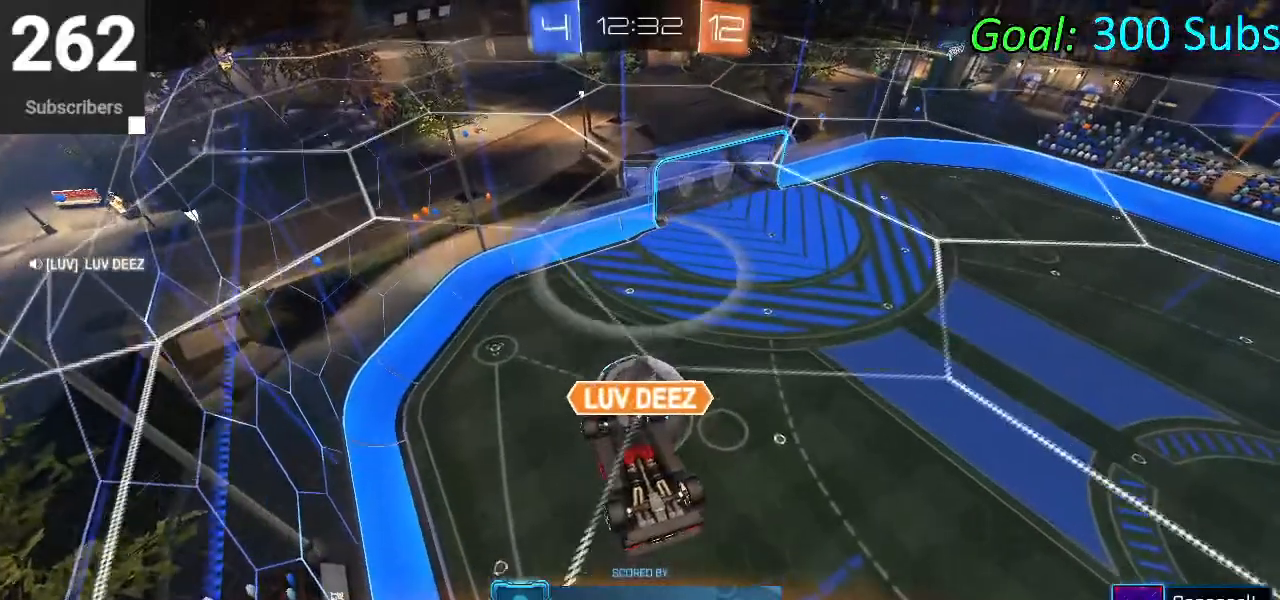
{"buttons": ["CROSS"], "left_stick": "center", "right_stick": "center", "events": [[450, "CROSS", "down"]]}
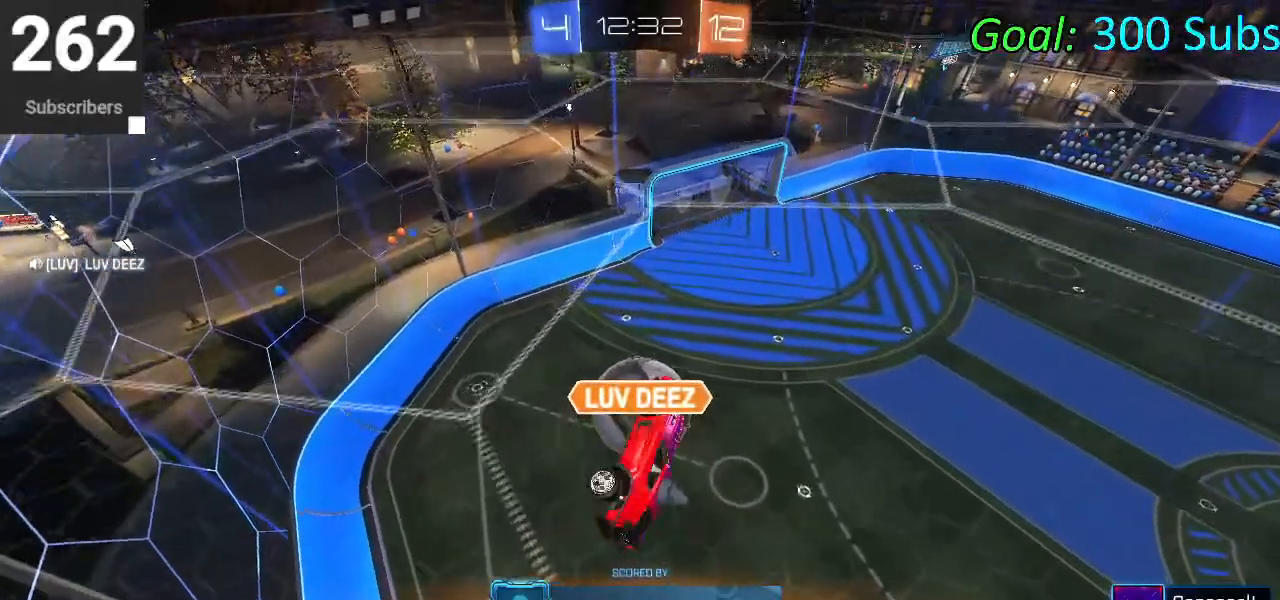
{"buttons": [], "left_stick": "center", "right_stick": "center", "events": [[133, "CROSS", "up"]]}
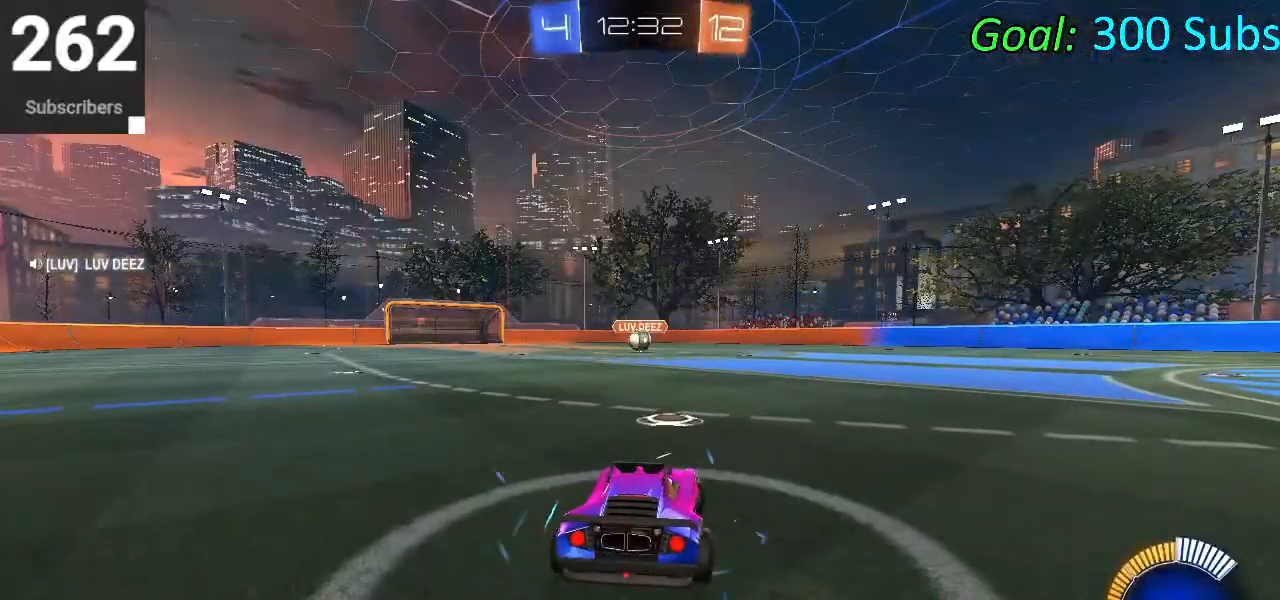
{"buttons": ["L2"], "left_stick": "center", "right_stick": "center", "events": [[117, "L2", "down"]]}
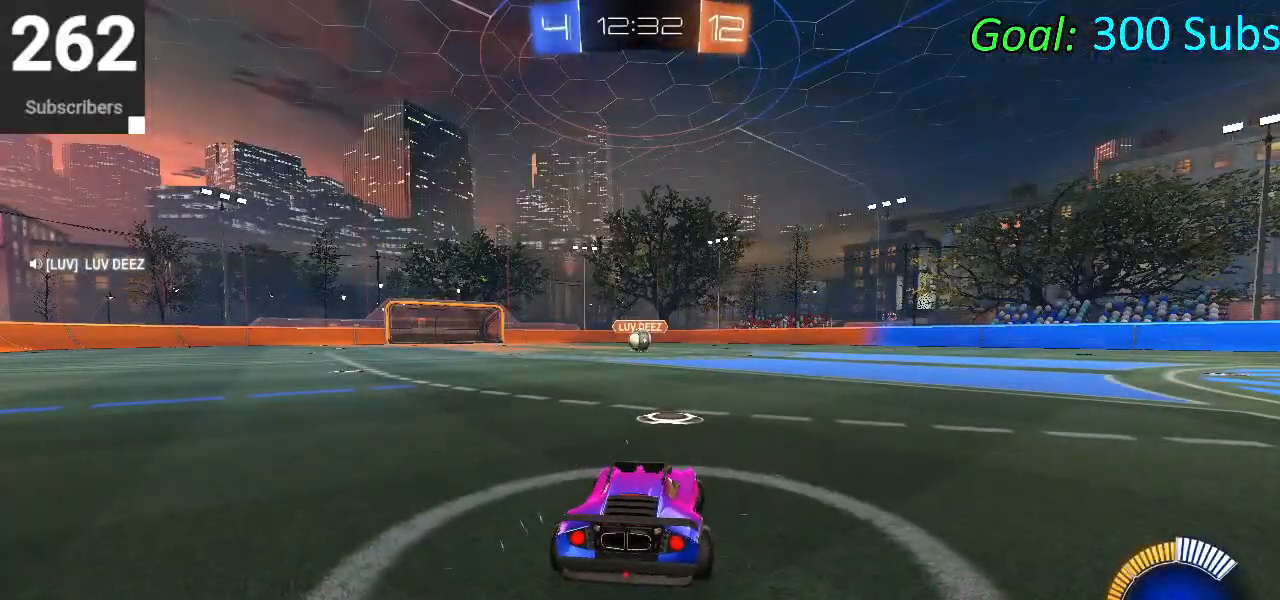
{"buttons": [], "left_stick": "center", "right_stick": "center", "events": [[67, "L2", "up"]]}
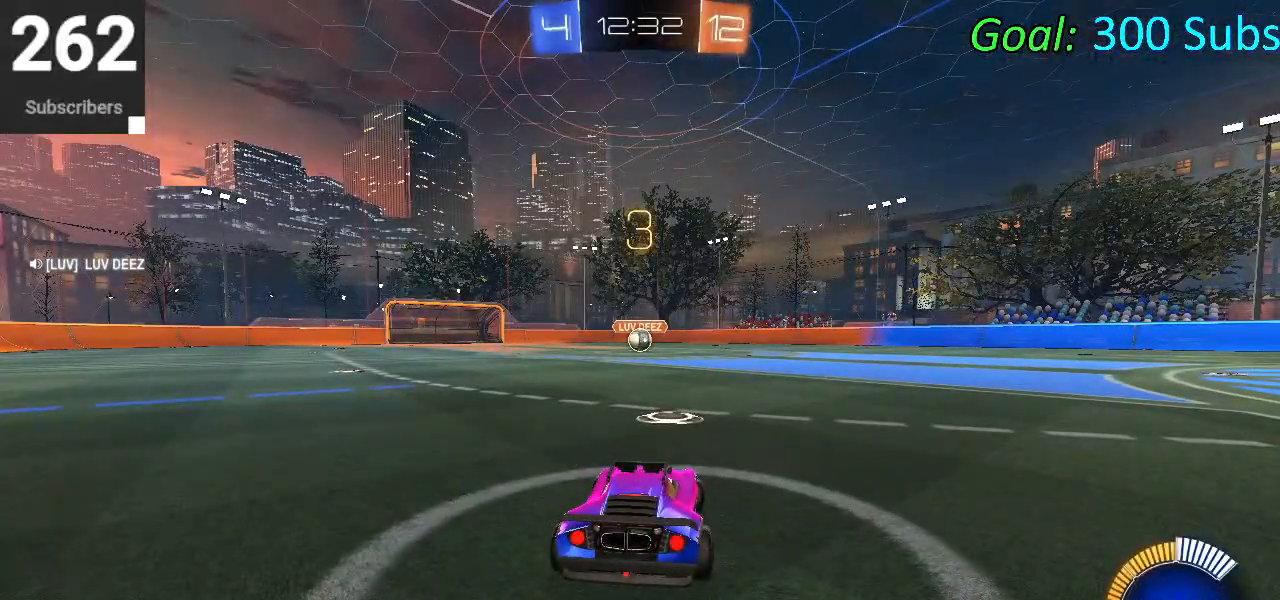
{"buttons": [], "left_stick": "center", "right_stick": "center", "events": []}
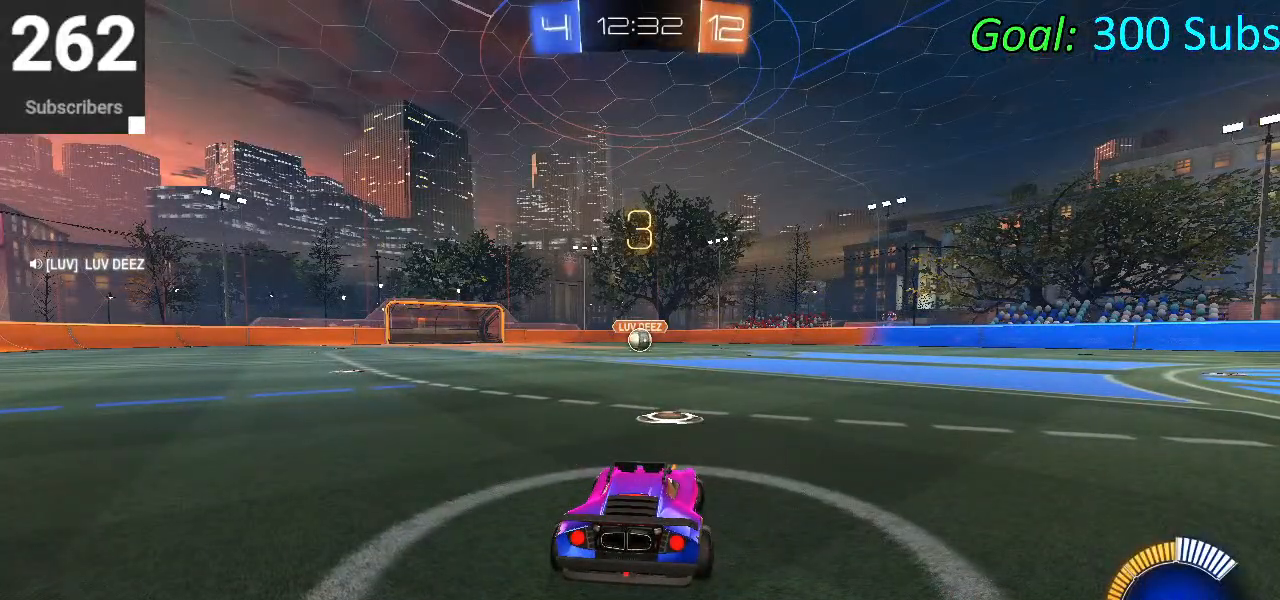
{"buttons": [], "left_stick": "center", "right_stick": "center", "events": []}
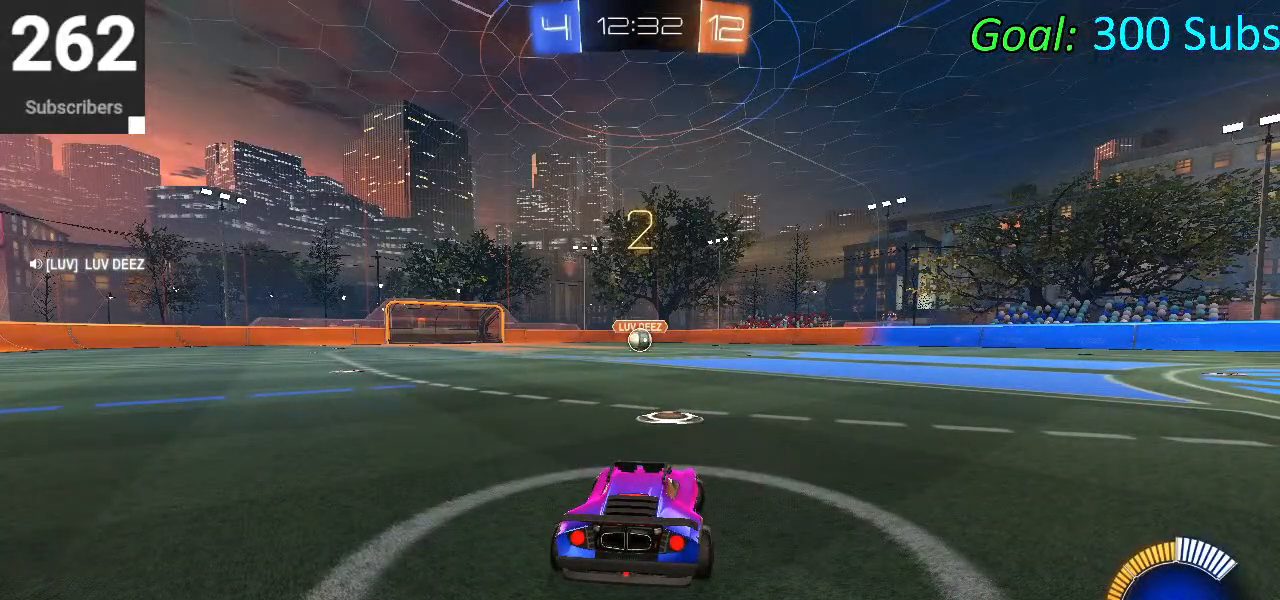
{"buttons": [], "left_stick": "center", "right_stick": "center", "events": [[350, "R2", "down"], [467, "R2", "up"]]}
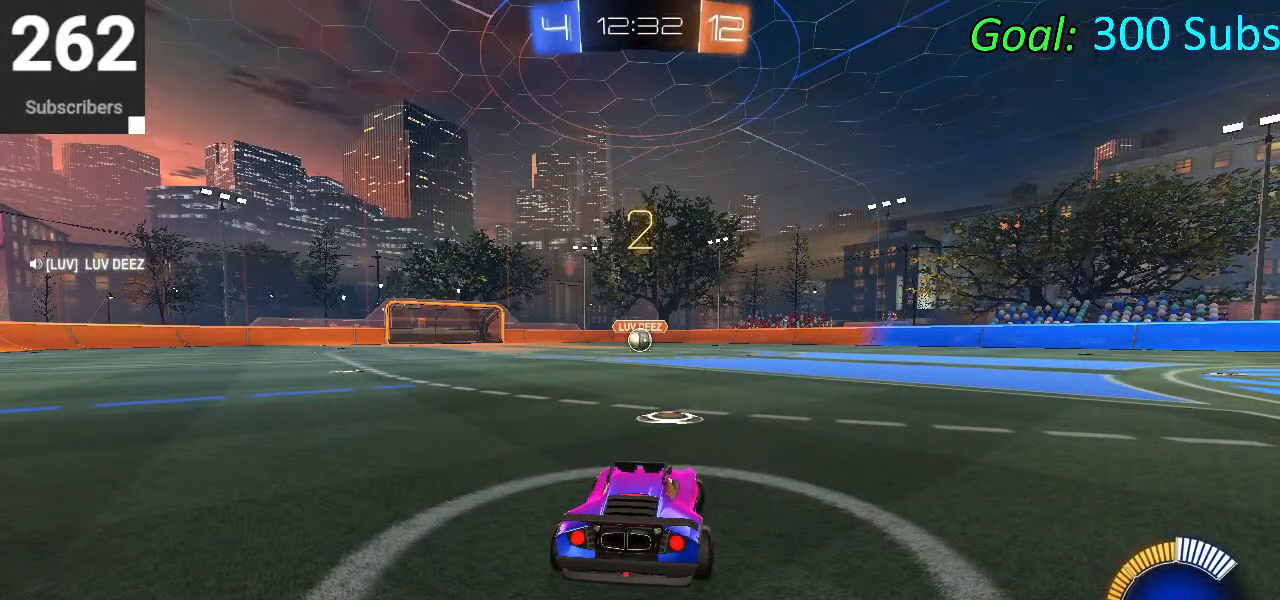
{"buttons": ["R2"], "left_stick": "center", "right_stick": "center", "events": [[417, "R2", "down"]]}
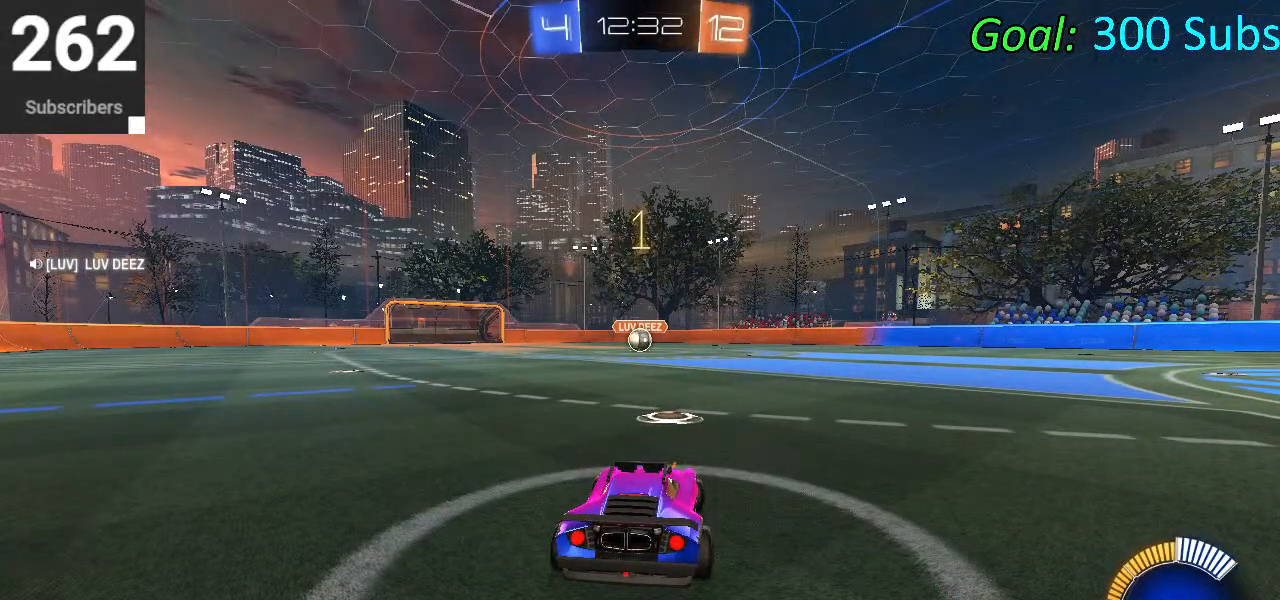
{"buttons": ["CIRCLE", "R2"], "left_stick": "up-left", "right_stick": "center", "events": [[117, "CIRCLE", "down"], [217, "left_stick", "up-left"]]}
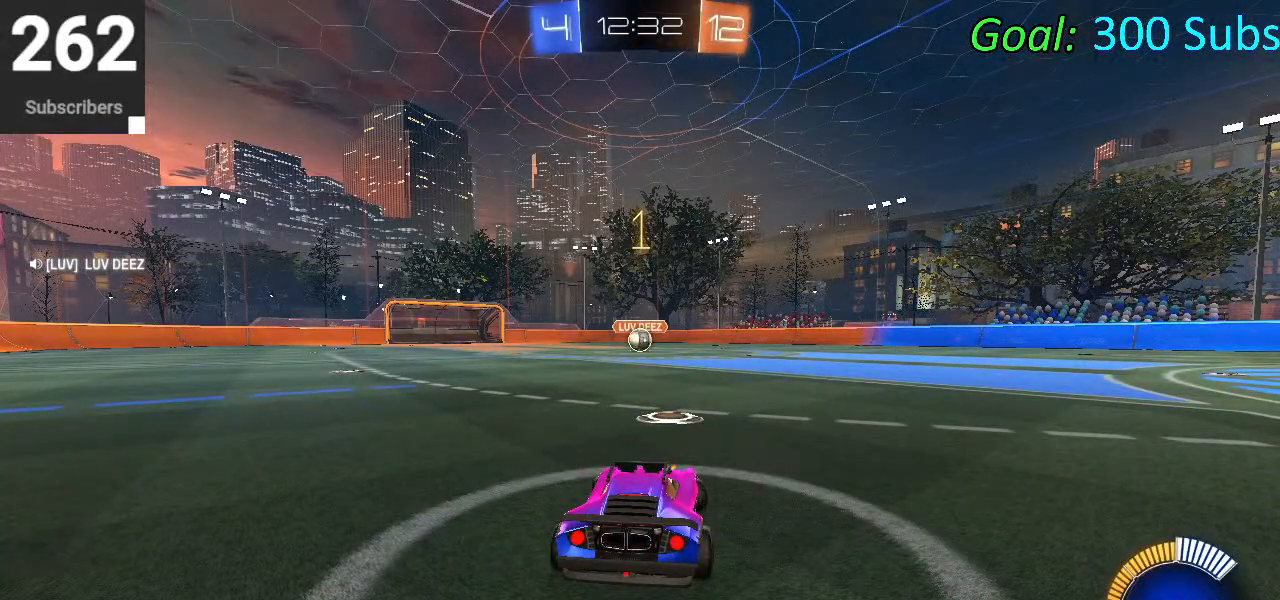
{"buttons": ["CIRCLE", "R2"], "left_stick": "center", "right_stick": "center", "events": [[300, "left_stick", "center"]]}
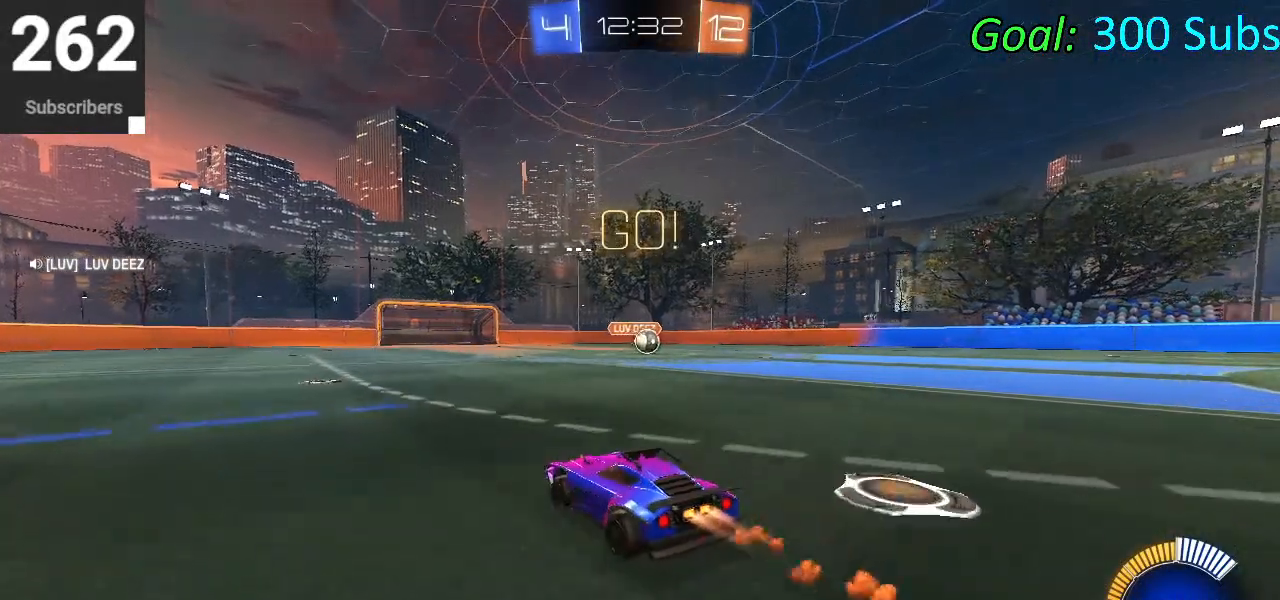
{"buttons": ["CIRCLE", "R1", "R2"], "left_stick": "center", "right_stick": "center", "events": [[50, "left_stick", "right"], [350, "left_stick", "center"], [450, "R1", "down"]]}
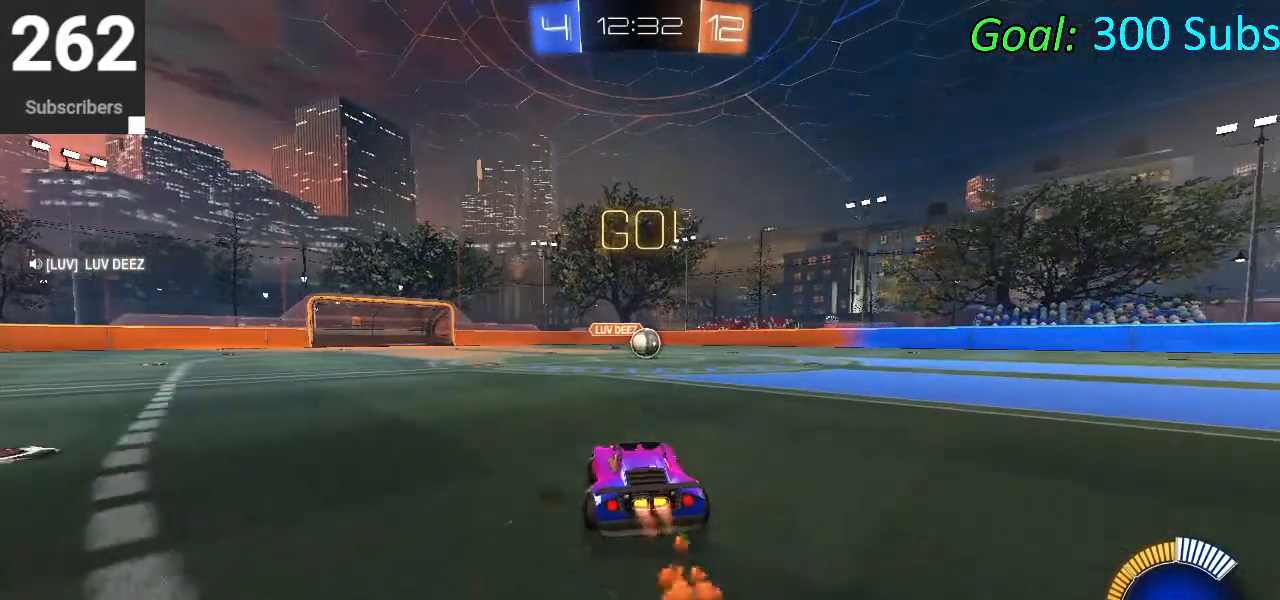
{"buttons": ["R2"], "left_stick": "center", "right_stick": "center", "events": [[83, "R1", "up"], [150, "R1", "down"], [250, "L1", "down"], [283, "R1", "up"], [350, "L1", "up"], [450, "CIRCLE", "up"]]}
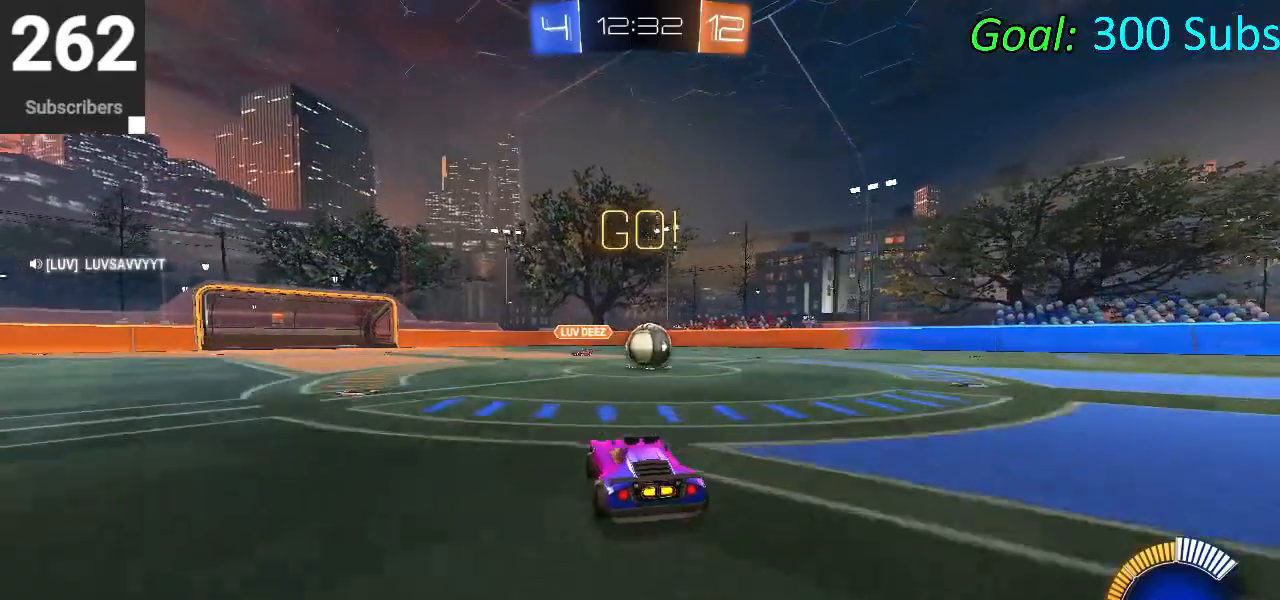
{"buttons": ["L2"], "left_stick": "center", "right_stick": "center", "events": [[100, "R2", "up"], [200, "L2", "down"], [217, "left_stick", "right"], [400, "left_stick", "center"]]}
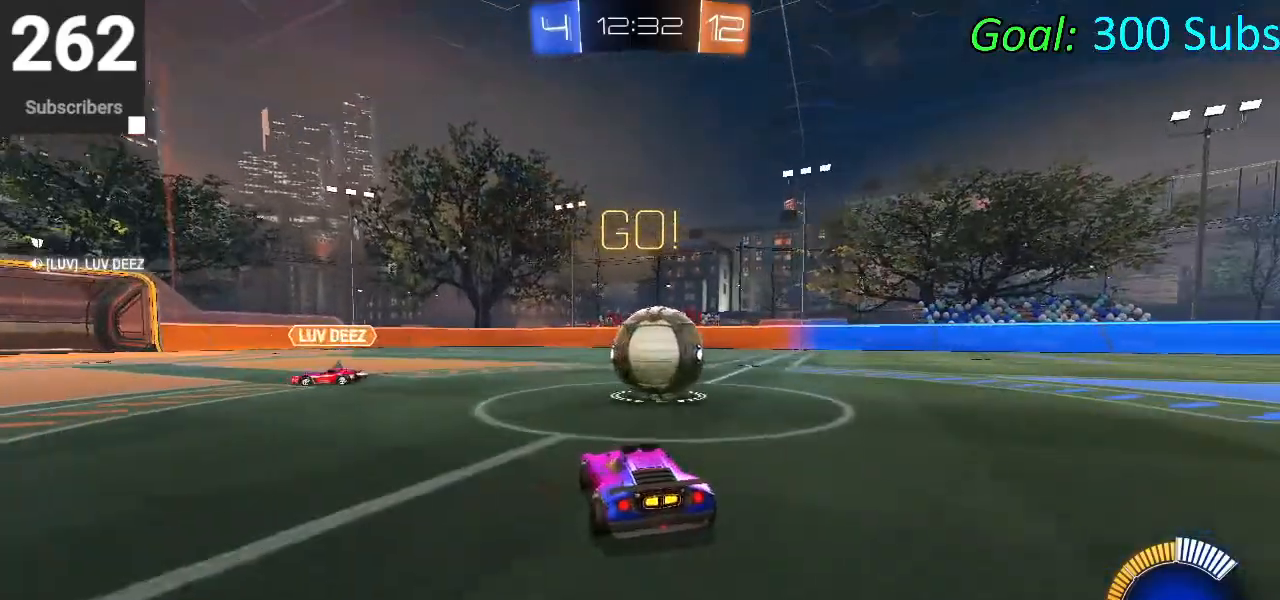
{"buttons": ["R2"], "left_stick": "center", "right_stick": "center", "events": [[133, "L2", "up"], [133, "R2", "down"], [133, "left_stick", "right"], [283, "left_stick", "center"]]}
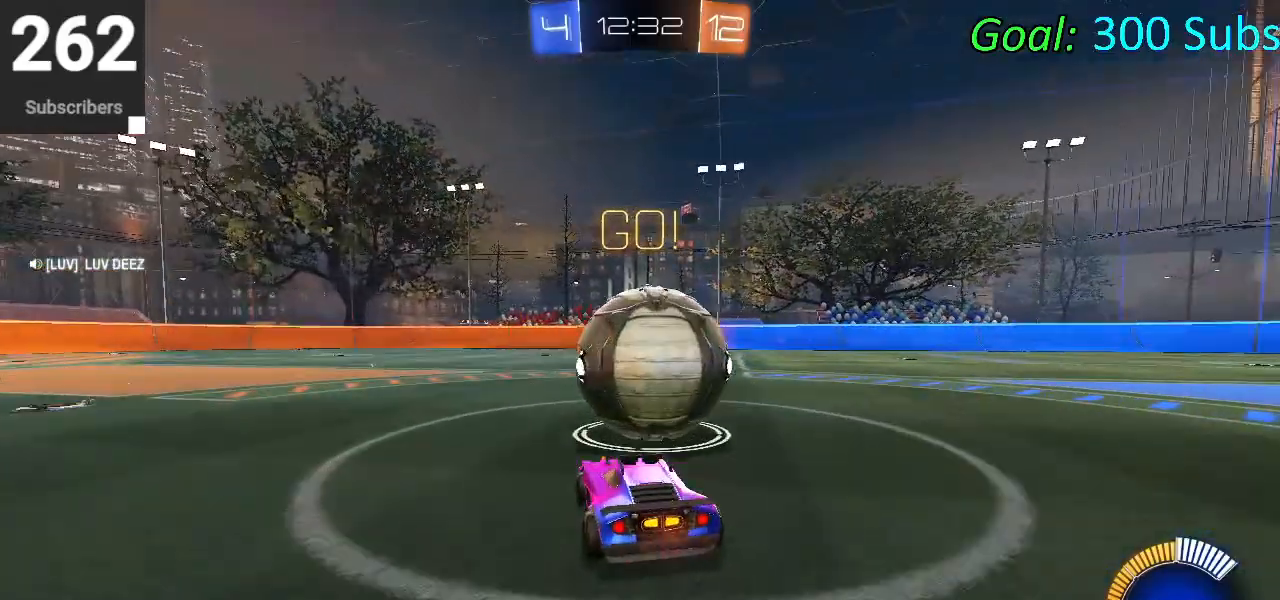
{"buttons": ["CIRCLE", "R2"], "left_stick": "up-right", "right_stick": "center", "events": [[217, "CIRCLE", "down"], [300, "CIRCLE", "up"], [383, "left_stick", "up-right"], [500, "CIRCLE", "down"]]}
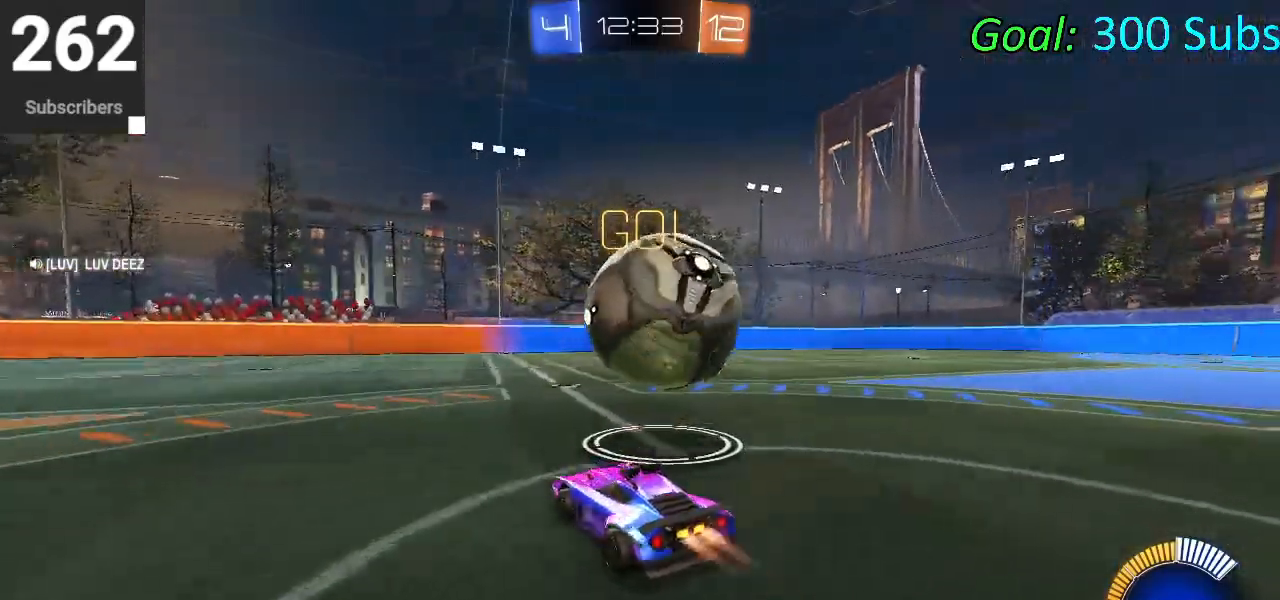
{"buttons": ["R2"], "left_stick": "center", "right_stick": "center", "events": [[100, "CIRCLE", "up"], [100, "left_stick", "center"], [233, "R2", "up"], [300, "left_stick", "right"], [417, "left_stick", "center"], [483, "R2", "down"]]}
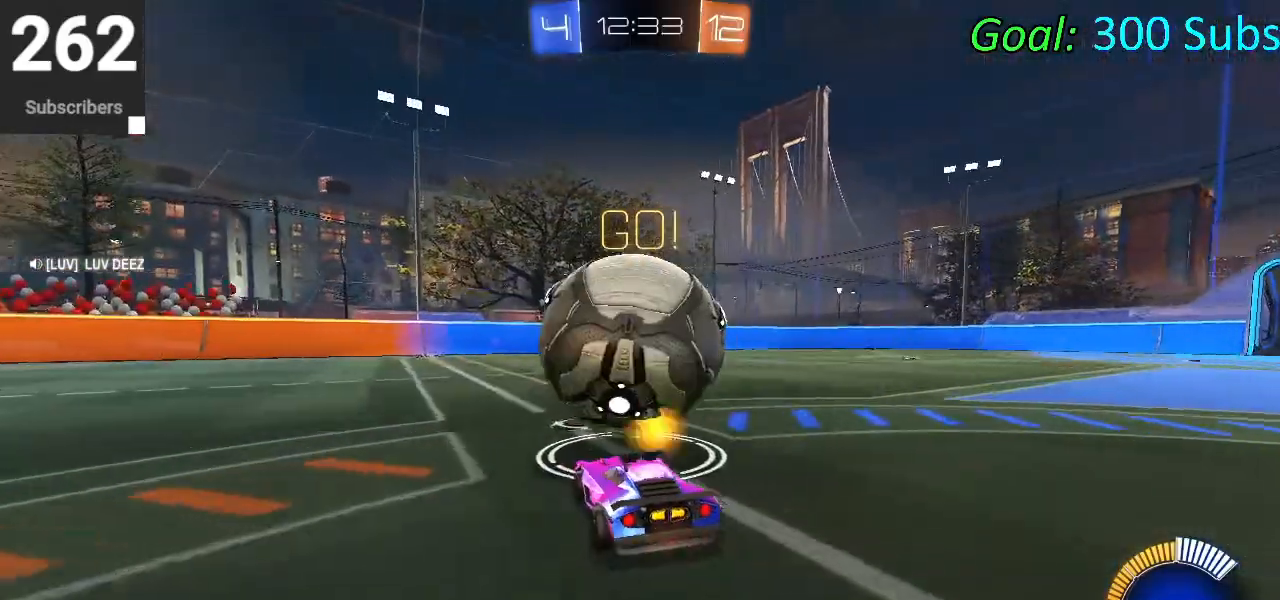
{"buttons": ["CIRCLE", "R2"], "left_stick": "center", "right_stick": "center", "events": [[83, "CIRCLE", "down"]]}
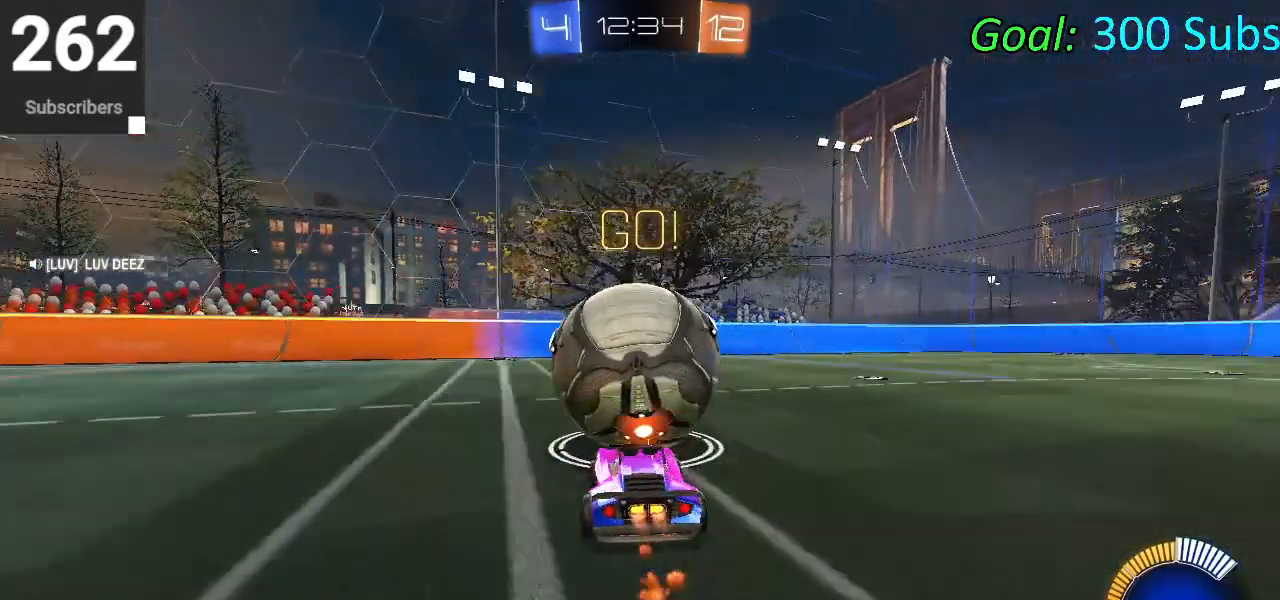
{"buttons": ["R2"], "left_stick": "center", "right_stick": "center", "events": [[167, "CIRCLE", "up"], [167, "R2", "up"], [300, "L2", "down"], [417, "R2", "down"], [433, "L2", "up"]]}
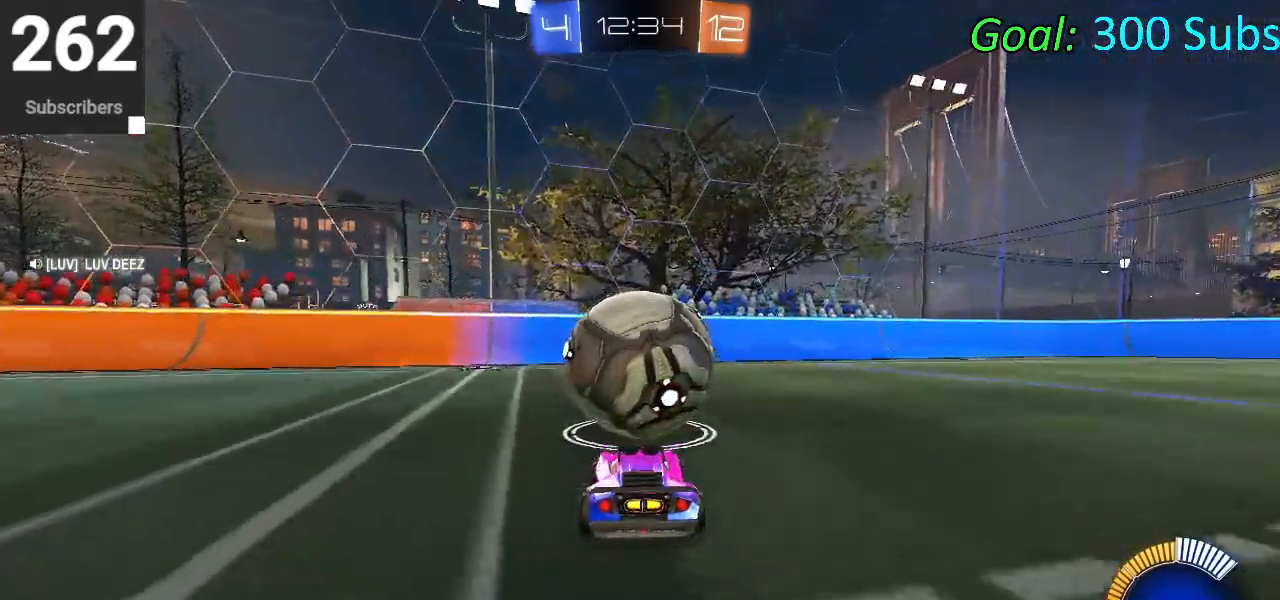
{"buttons": ["R2"], "left_stick": "center", "right_stick": "center", "events": [[133, "CIRCLE", "down"], [233, "CIRCLE", "up"]]}
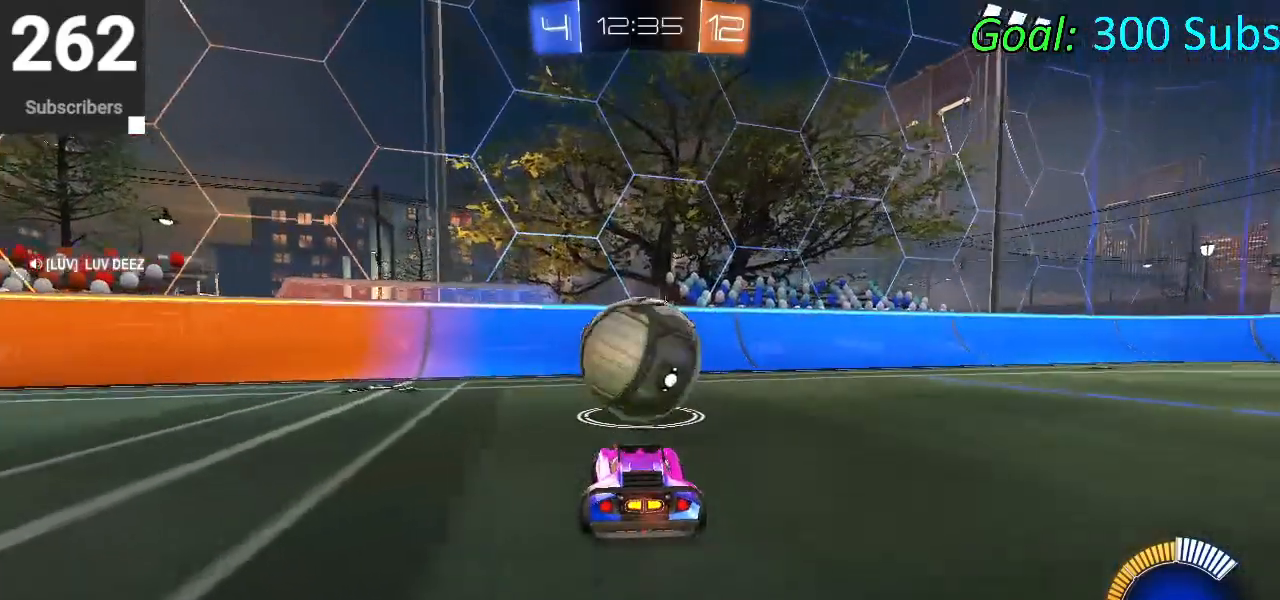
{"buttons": ["R2"], "left_stick": "center", "right_stick": "center", "events": [[200, "R2", "up"], [417, "R2", "down"]]}